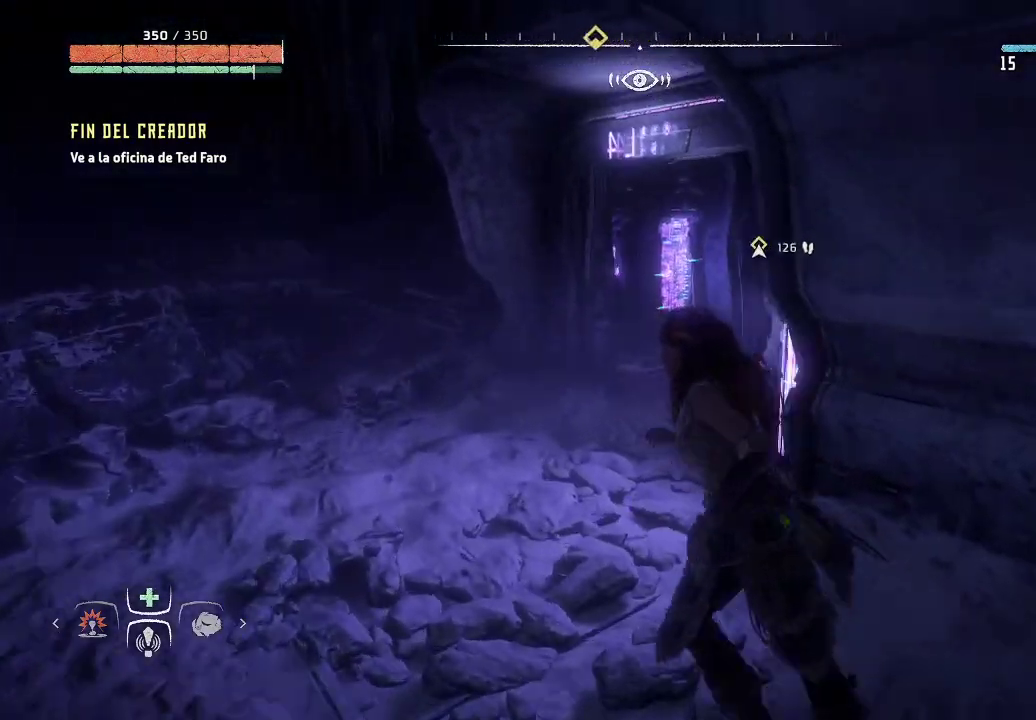
Gameplay with a controller (Xbox layout); each line is a JSON object with the inputs held at the frame after it. "events" lists button and stick changes between this image and that frame as [ms after this image, input, new state], when the widget could be followed in between. Not read: L3.
{"buttons": [], "left_stick": "up-left", "right_stick": "right", "events": []}
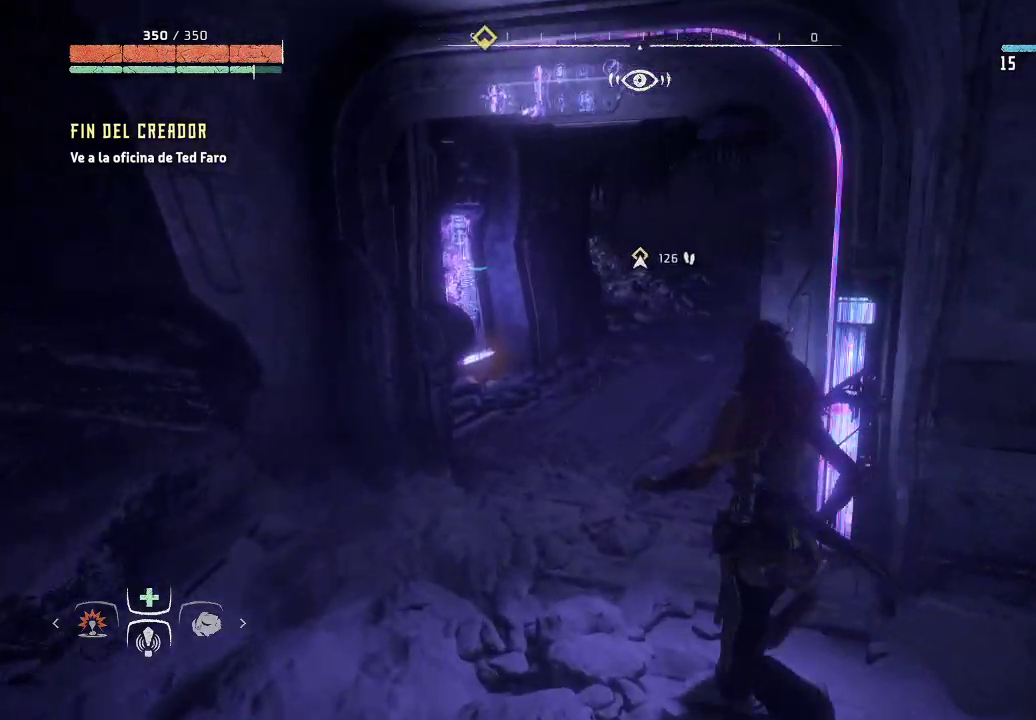
{"buttons": [], "left_stick": "up-left", "right_stick": "right", "events": []}
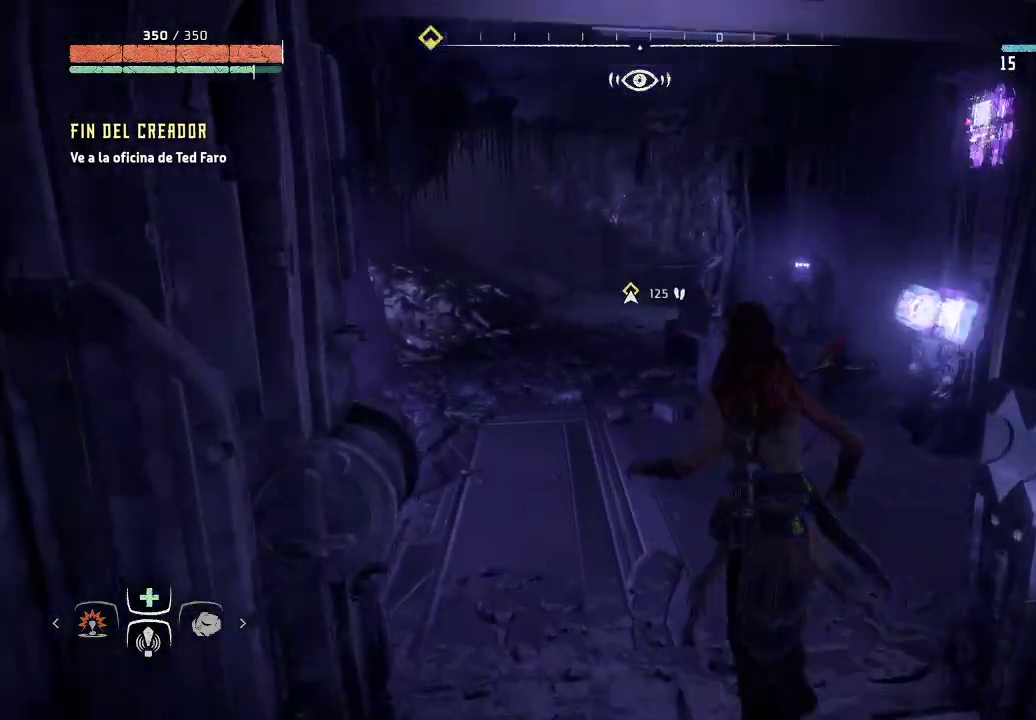
{"buttons": [], "left_stick": "up", "right_stick": "right", "events": [[17, "right_stick", "center"], [350, "right_stick", "right"], [400, "left_stick", "up"]]}
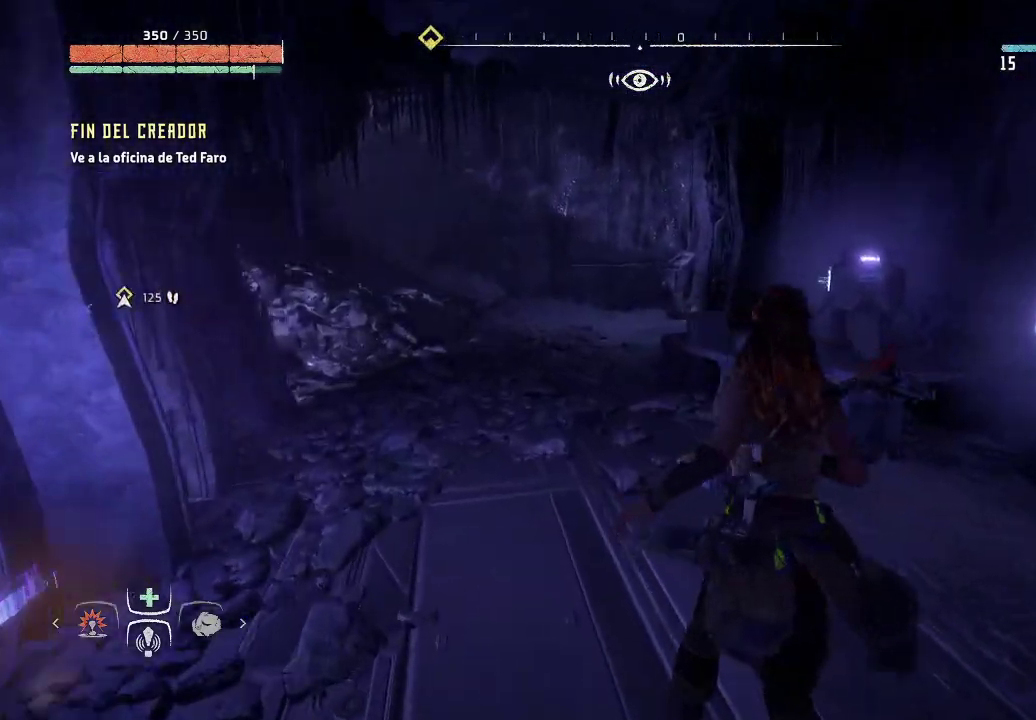
{"buttons": [], "left_stick": "center", "right_stick": "center", "events": [[150, "right_stick", "center"], [233, "R3", "down"], [233, "left_stick", "center"], [417, "R3", "up"]]}
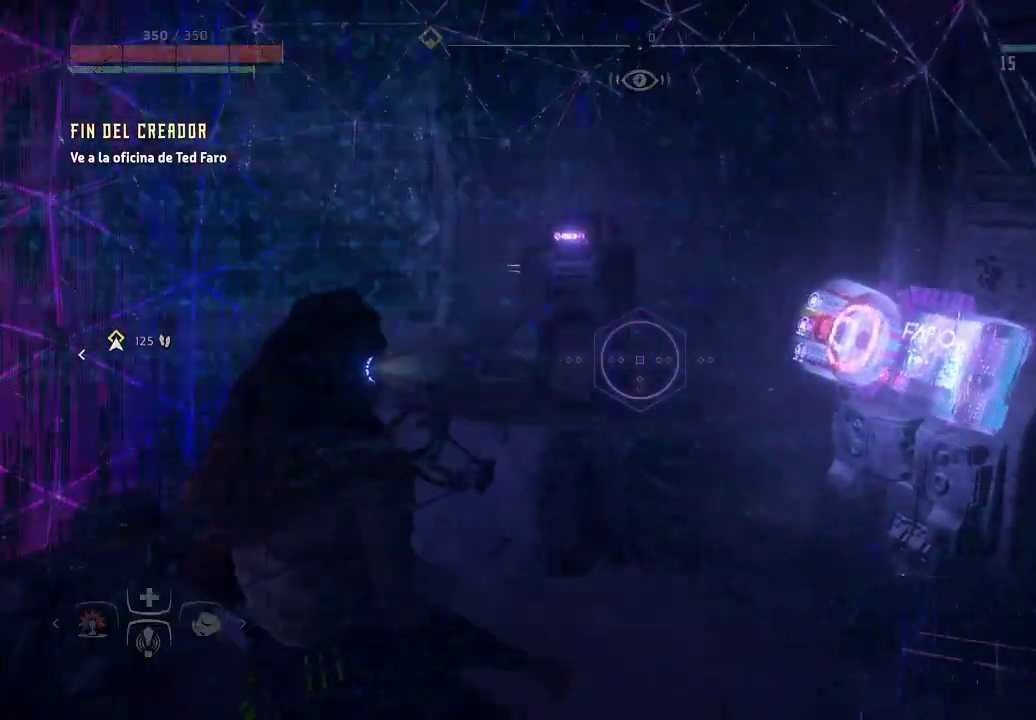
{"buttons": [], "left_stick": "up-left", "right_stick": "up", "events": [[117, "right_stick", "left"], [150, "left_stick", "left"], [233, "left_stick", "up-left"], [317, "right_stick", "up"]]}
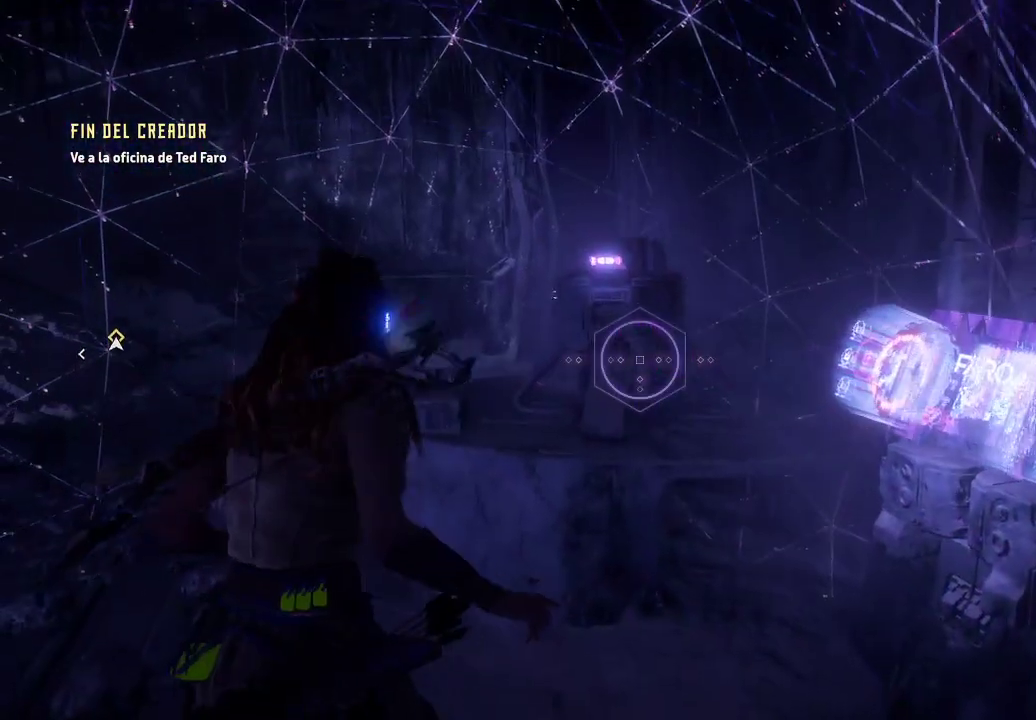
{"buttons": [], "left_stick": "up-left", "right_stick": "center", "events": [[83, "right_stick", "center"], [217, "right_stick", "up-right"], [500, "right_stick", "center"]]}
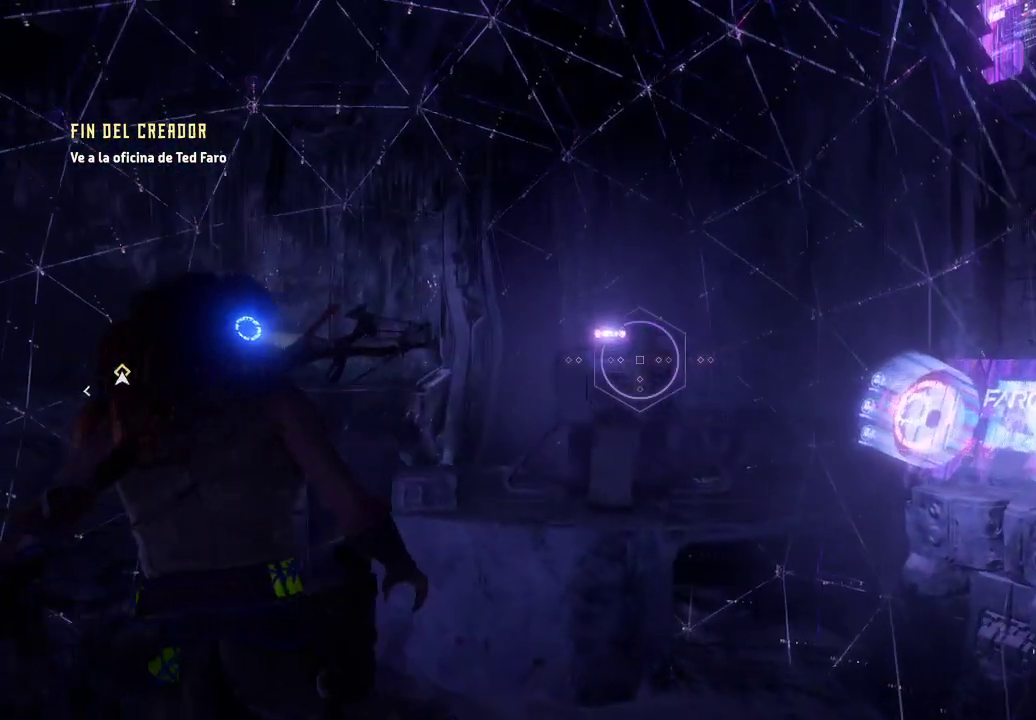
{"buttons": [], "left_stick": "up", "right_stick": "right", "events": [[217, "right_stick", "right"], [417, "left_stick", "up"]]}
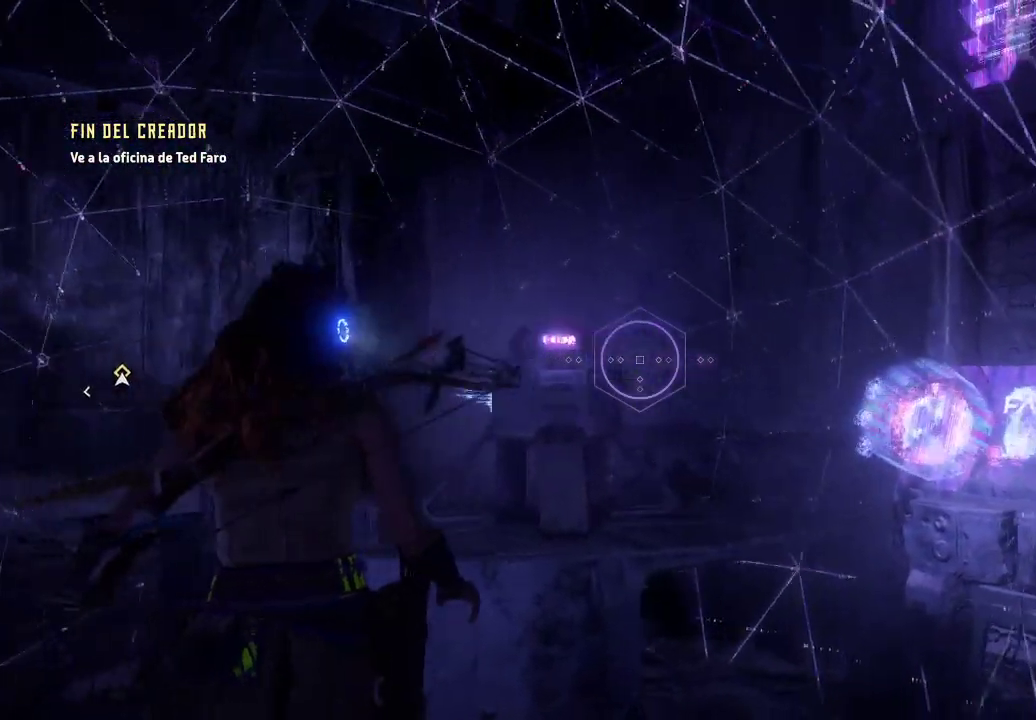
{"buttons": [], "left_stick": "up-left", "right_stick": "right", "events": [[150, "left_stick", "up-left"]]}
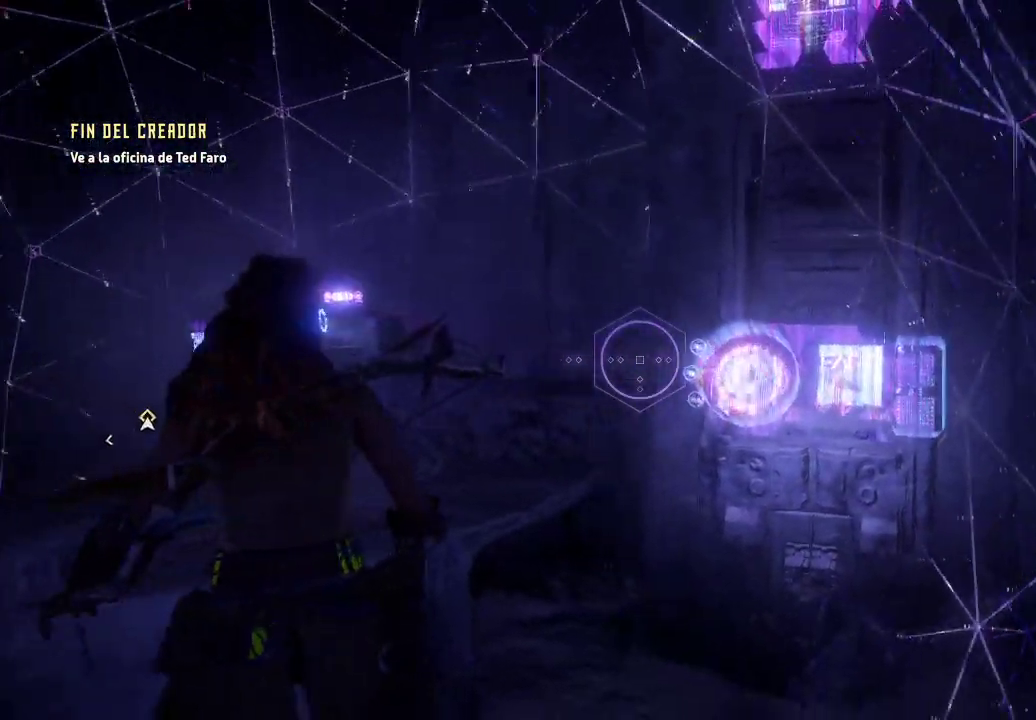
{"buttons": [], "left_stick": "center", "right_stick": "center", "events": [[33, "left_stick", "center"], [450, "right_stick", "center"]]}
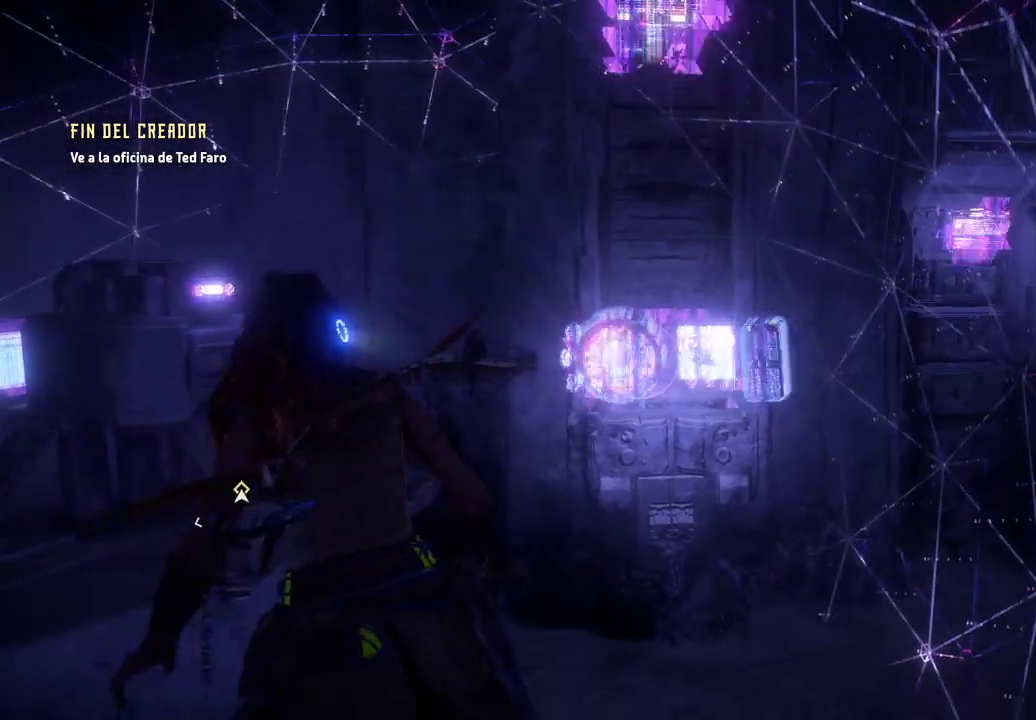
{"buttons": [], "left_stick": "center", "right_stick": "left", "events": [[33, "right_stick", "left"]]}
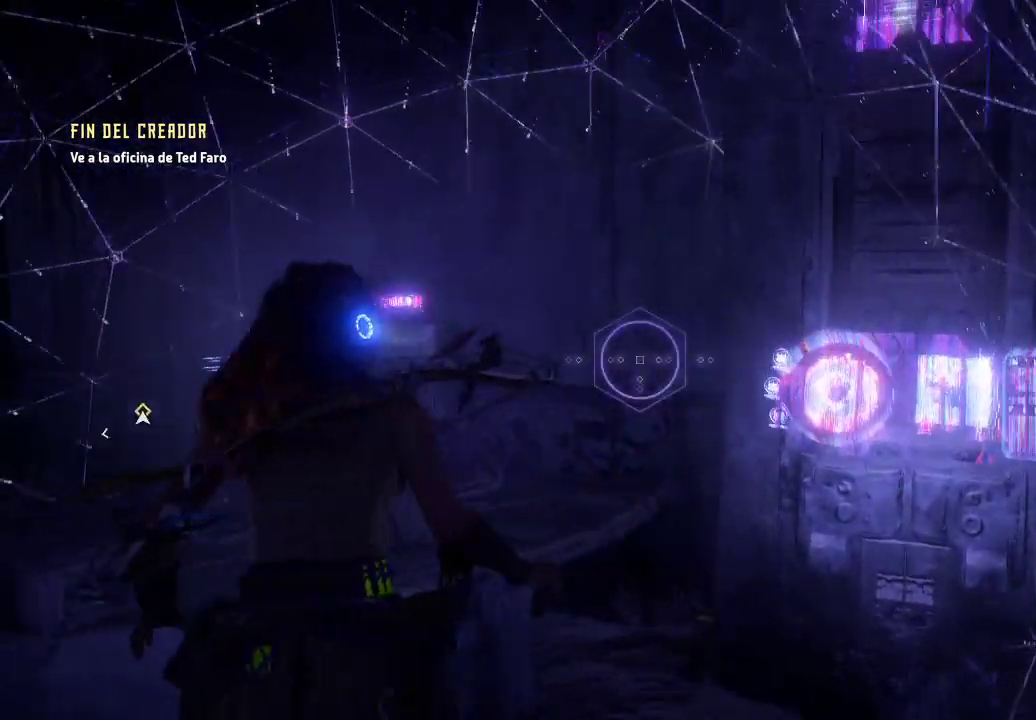
{"buttons": [], "left_stick": "center", "right_stick": "left", "events": []}
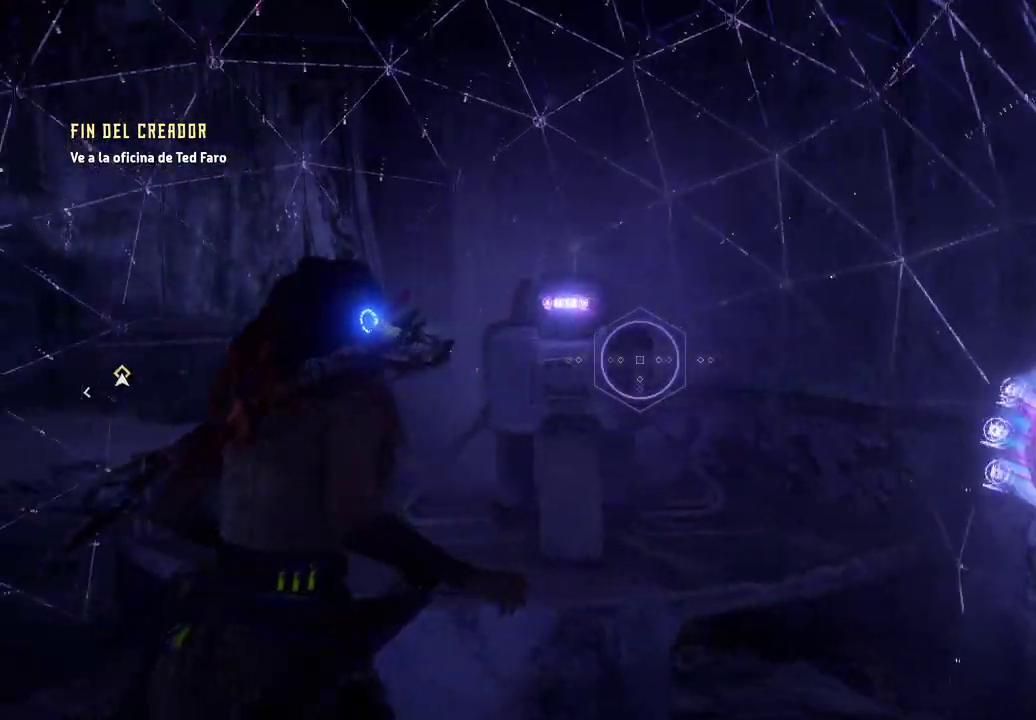
{"buttons": [], "left_stick": "center", "right_stick": "left", "events": []}
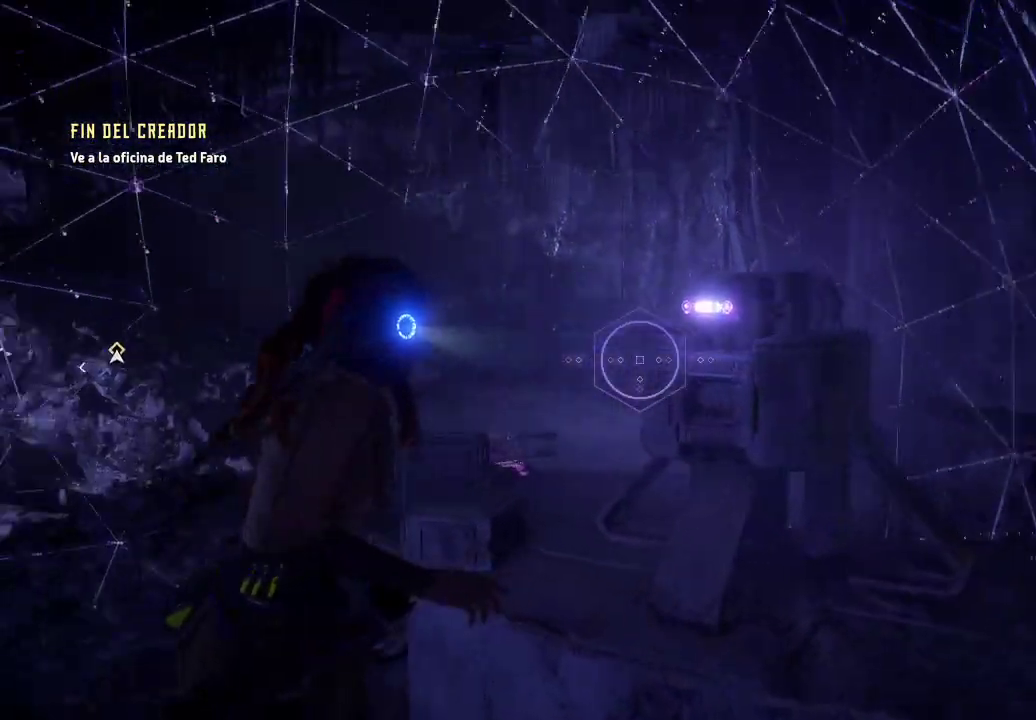
{"buttons": [], "left_stick": "left", "right_stick": "left", "events": [[150, "left_stick", "left"]]}
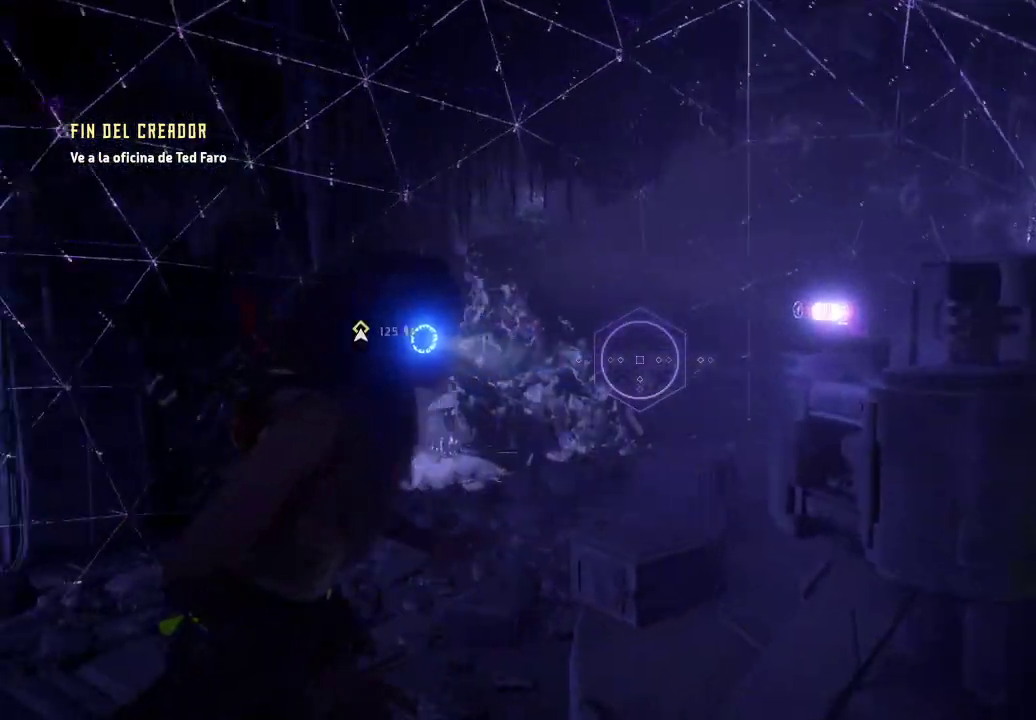
{"buttons": [], "left_stick": "up-left", "right_stick": "left", "events": [[217, "left_stick", "up-left"], [333, "R3", "down"], [467, "R3", "up"]]}
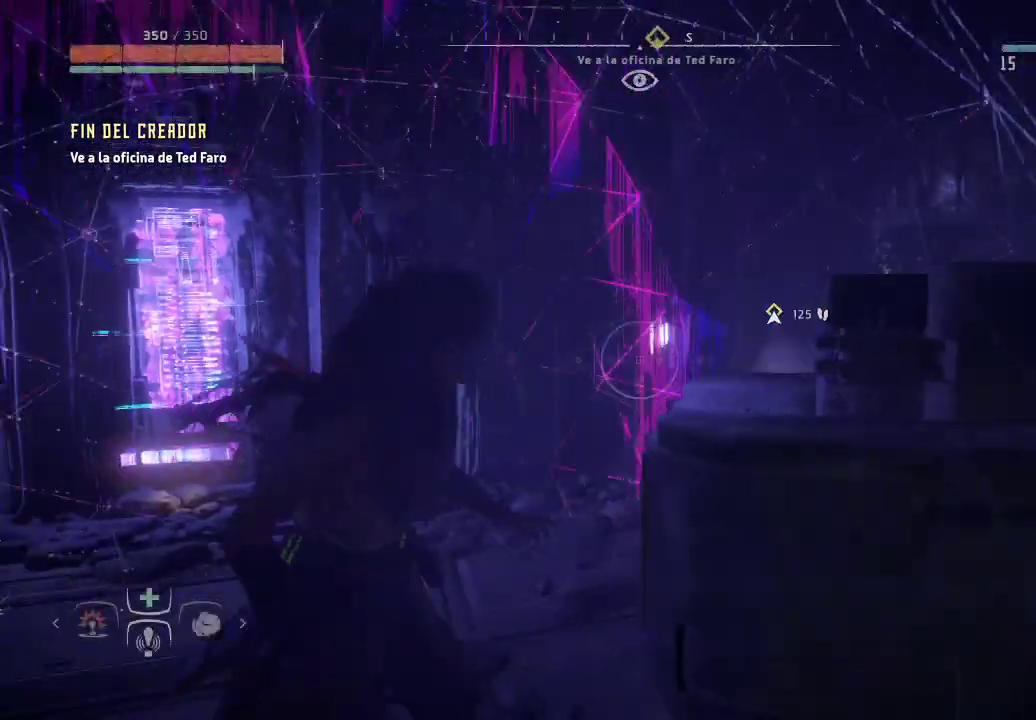
{"buttons": [], "left_stick": "up-right", "right_stick": "down-right", "events": [[283, "right_stick", "down-left"], [383, "right_stick", "down"], [400, "left_stick", "up"], [483, "right_stick", "down-right"], [500, "left_stick", "up-right"]]}
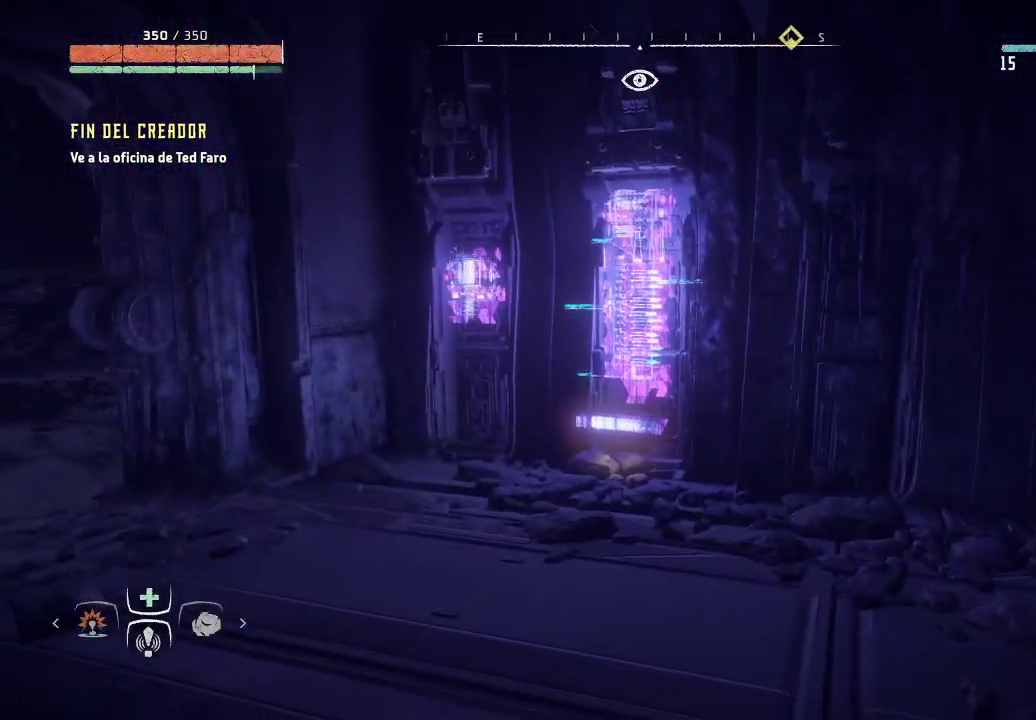
{"buttons": [], "left_stick": "up-right", "right_stick": "down-right", "events": []}
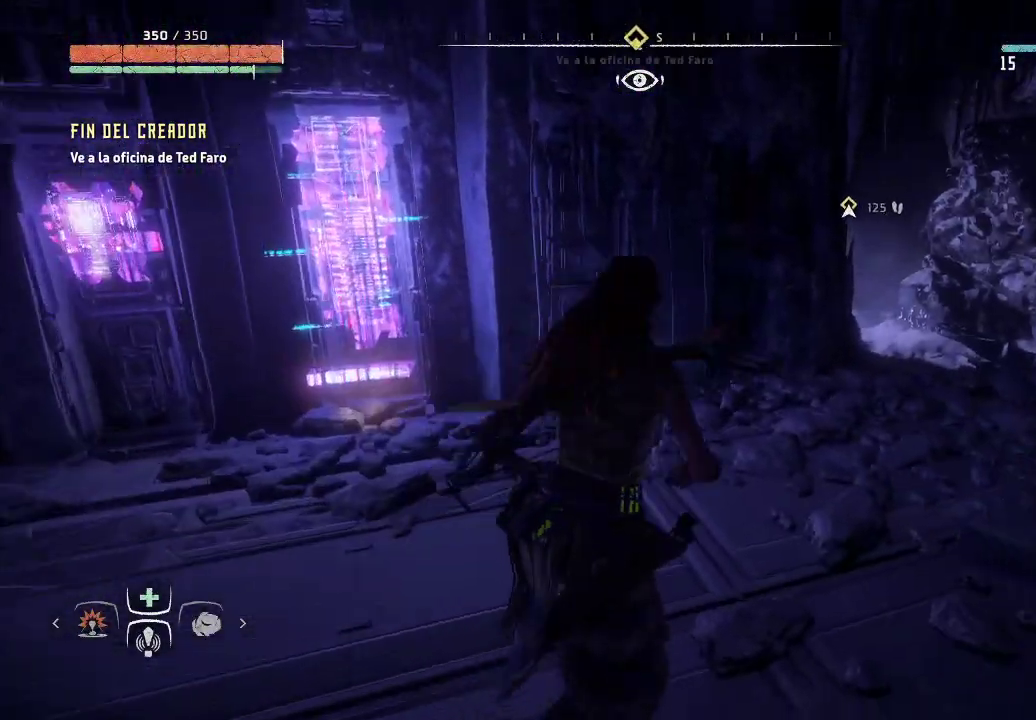
{"buttons": [], "left_stick": "up-right", "right_stick": "down-left", "events": [[150, "right_stick", "center"], [500, "right_stick", "down-left"]]}
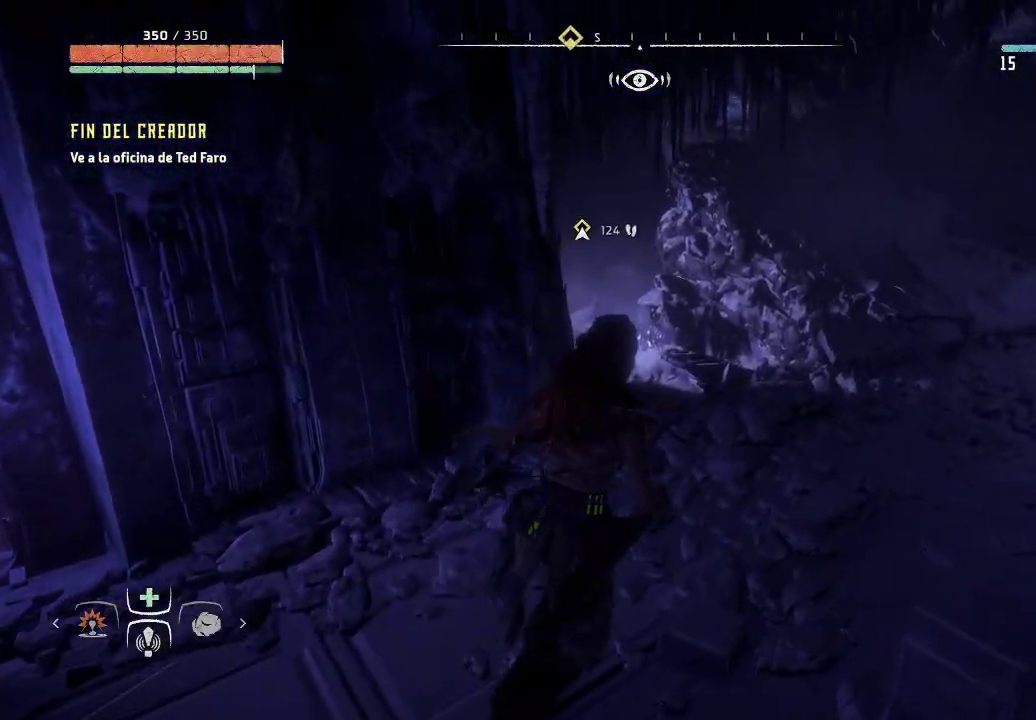
{"buttons": [], "left_stick": "up-right", "right_stick": "left", "events": [[217, "right_stick", "center"], [467, "right_stick", "left"]]}
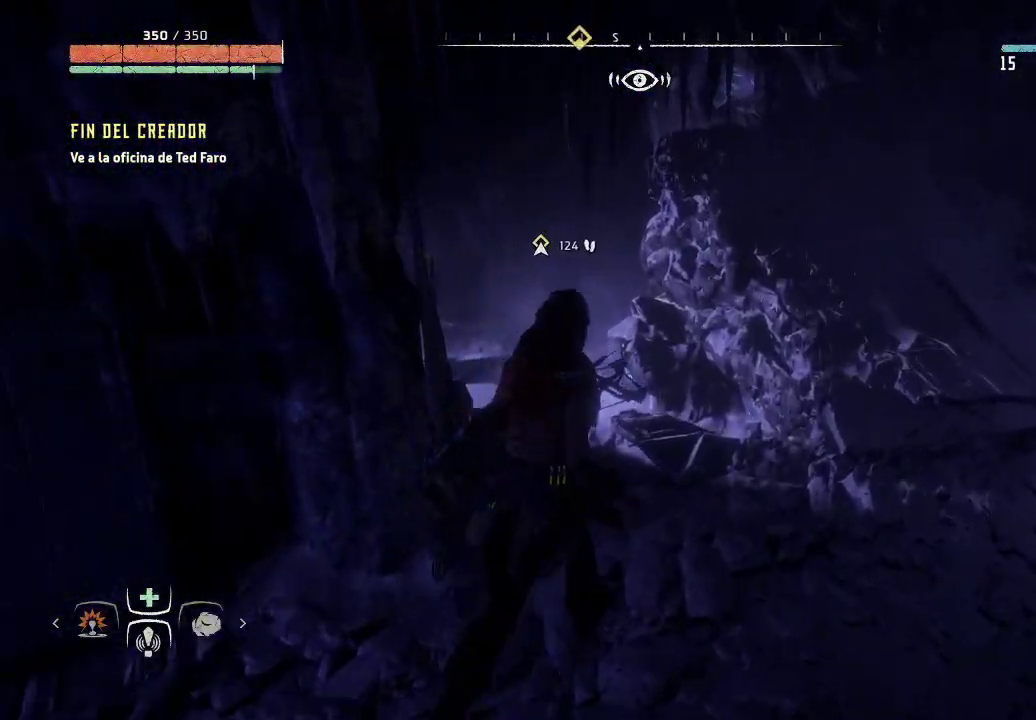
{"buttons": [], "left_stick": "up-right", "right_stick": "left", "events": [[233, "left_stick", "up"], [400, "left_stick", "up-right"]]}
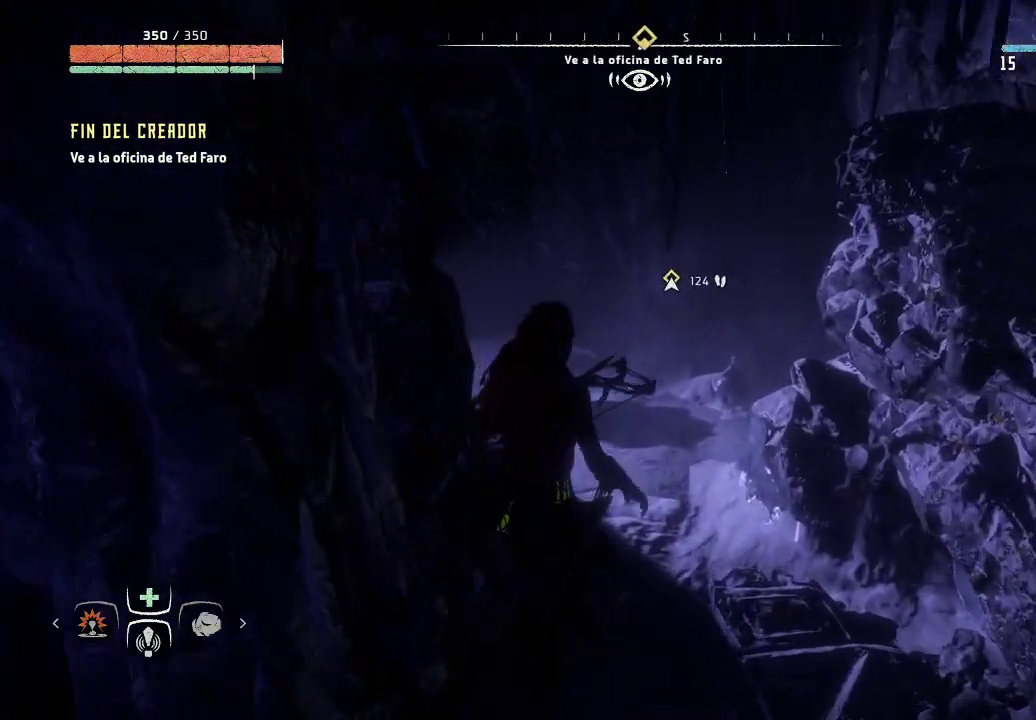
{"buttons": [], "left_stick": "up-right", "right_stick": "left", "events": []}
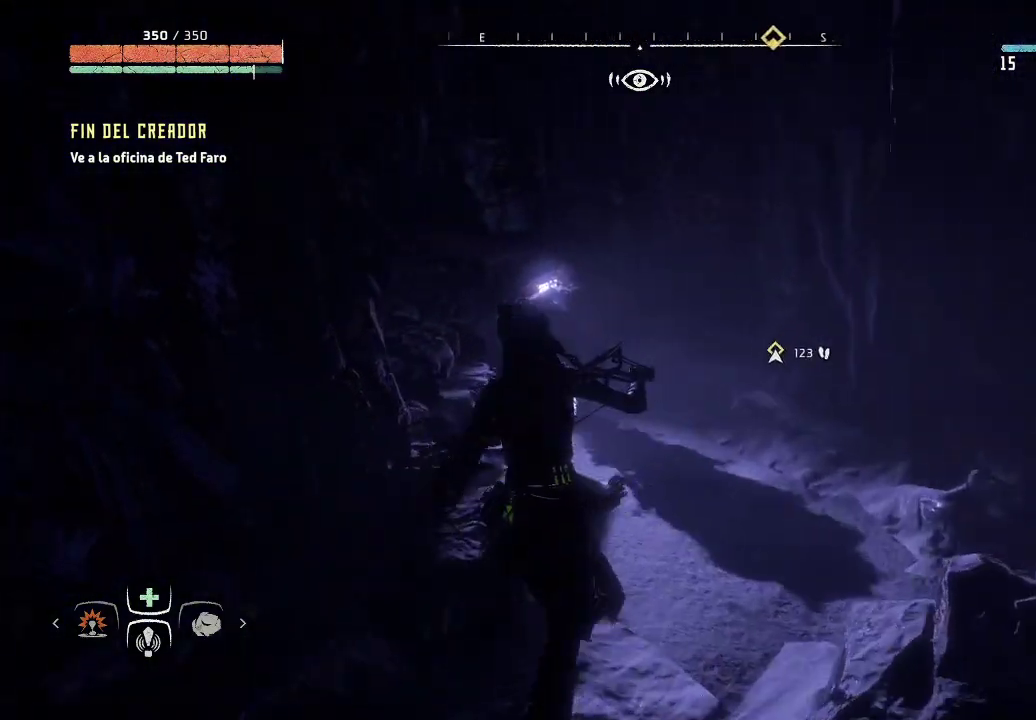
{"buttons": [], "left_stick": "up-right", "right_stick": "center", "events": [[200, "right_stick", "center"]]}
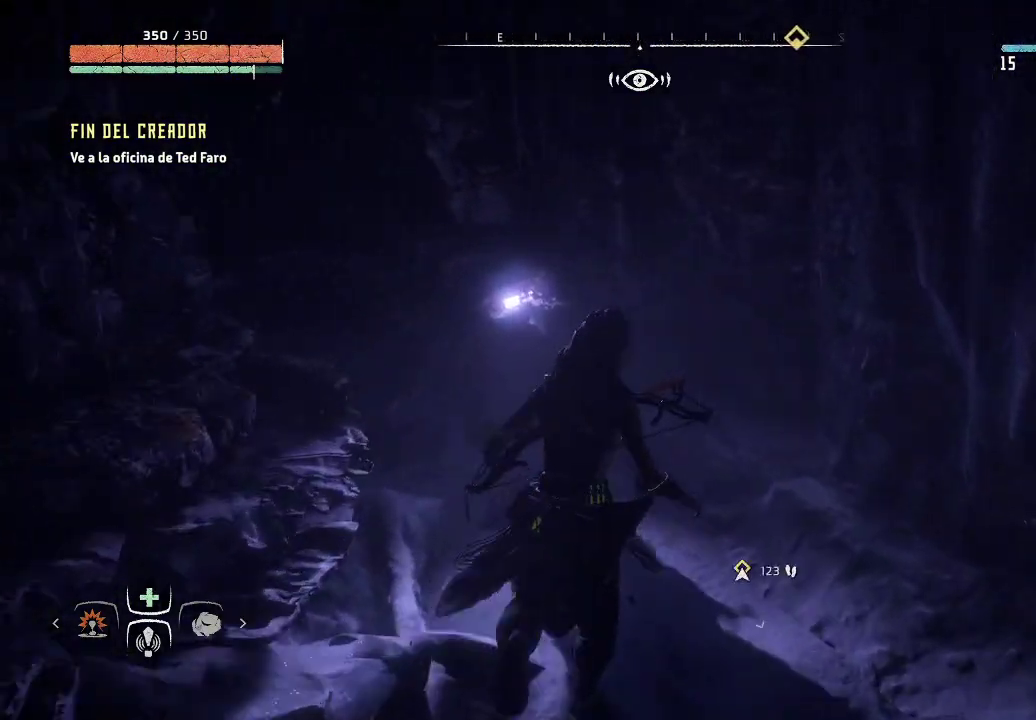
{"buttons": [], "left_stick": "center", "right_stick": "left", "events": [[83, "left_stick", "up"], [183, "left_stick", "center"], [417, "right_stick", "left"]]}
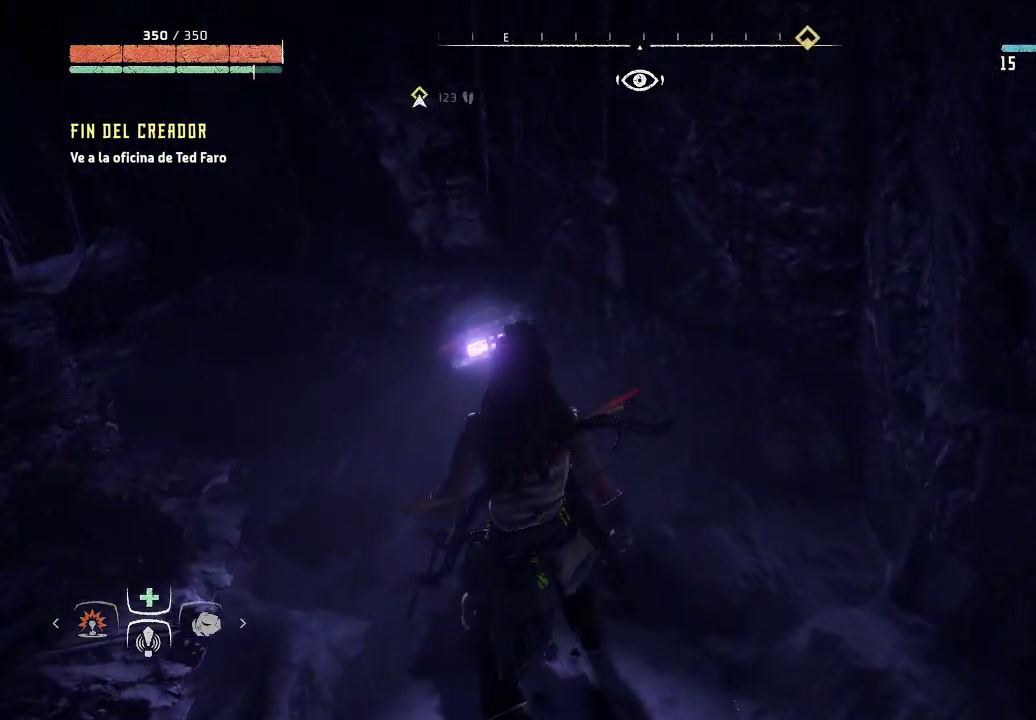
{"buttons": [], "left_stick": "up", "right_stick": "left", "events": [[17, "left_stick", "up"]]}
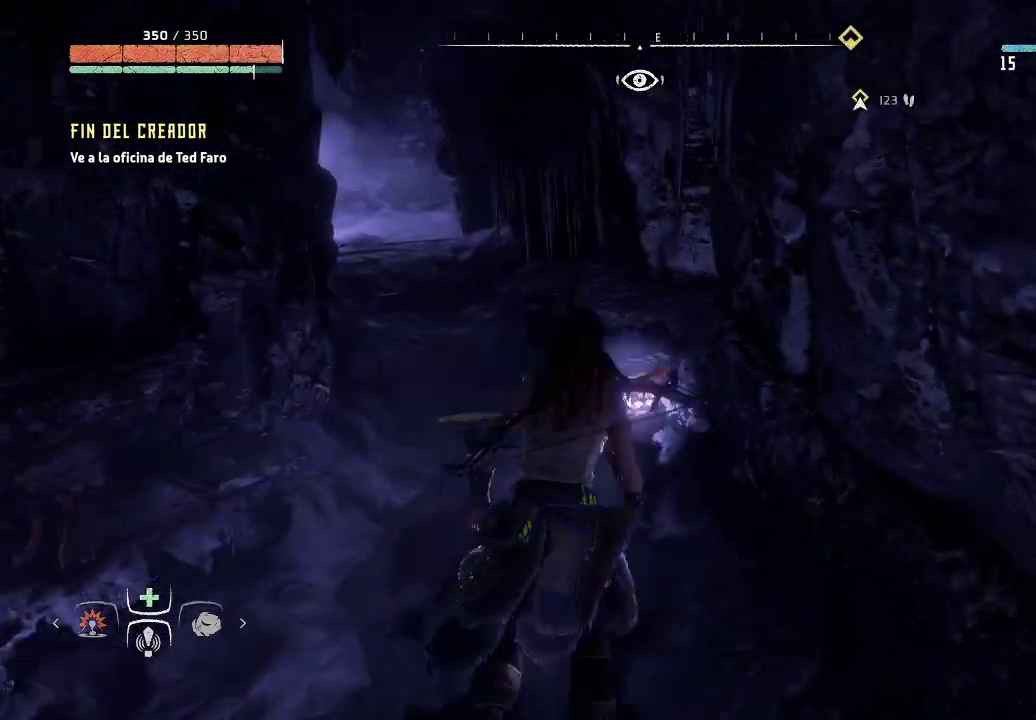
{"buttons": [], "left_stick": "up", "right_stick": "left", "events": []}
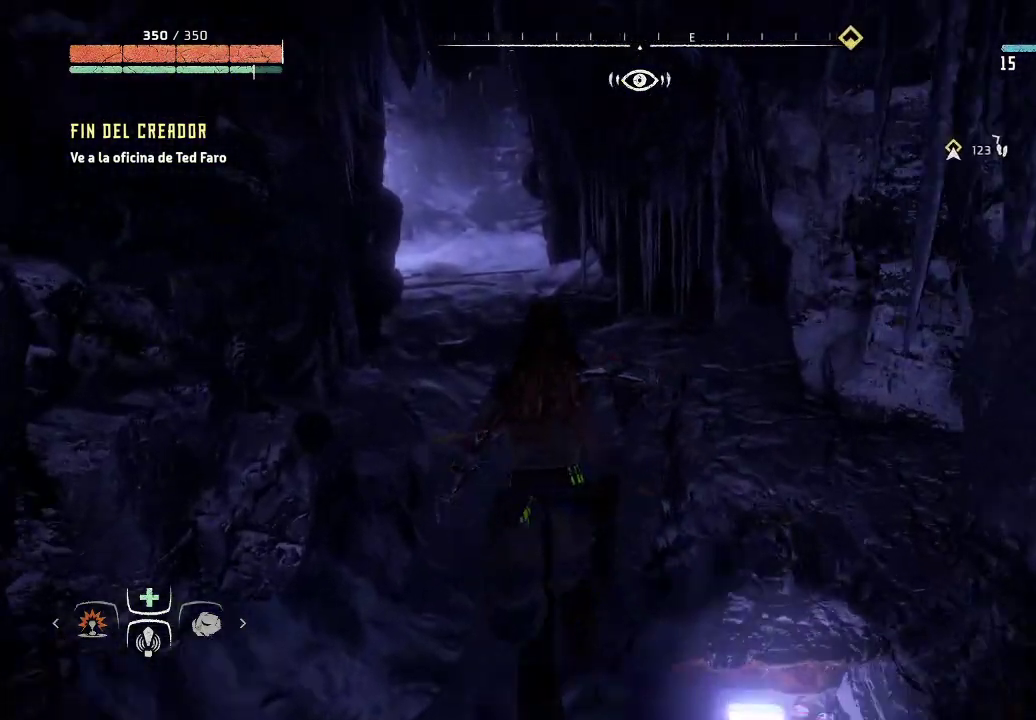
{"buttons": [], "left_stick": "up-left", "right_stick": "center", "events": [[83, "right_stick", "center"], [150, "right_stick", "right"], [200, "left_stick", "center"], [317, "left_stick", "up-left"], [367, "right_stick", "center"]]}
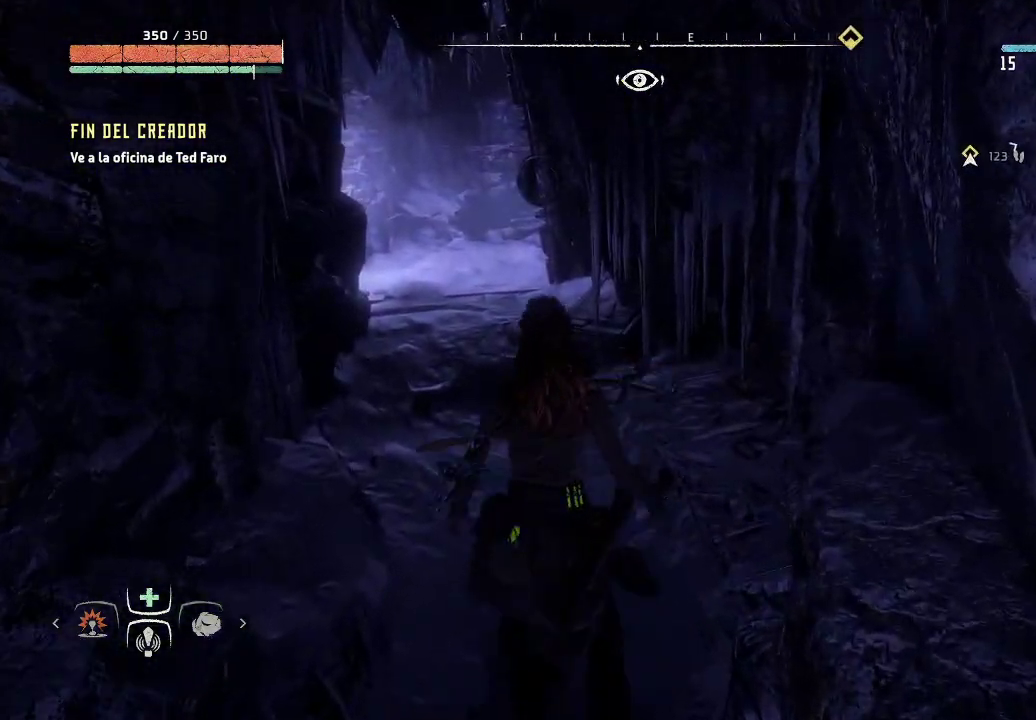
{"buttons": [], "left_stick": "up-left", "right_stick": "up", "events": [[267, "right_stick", "up"]]}
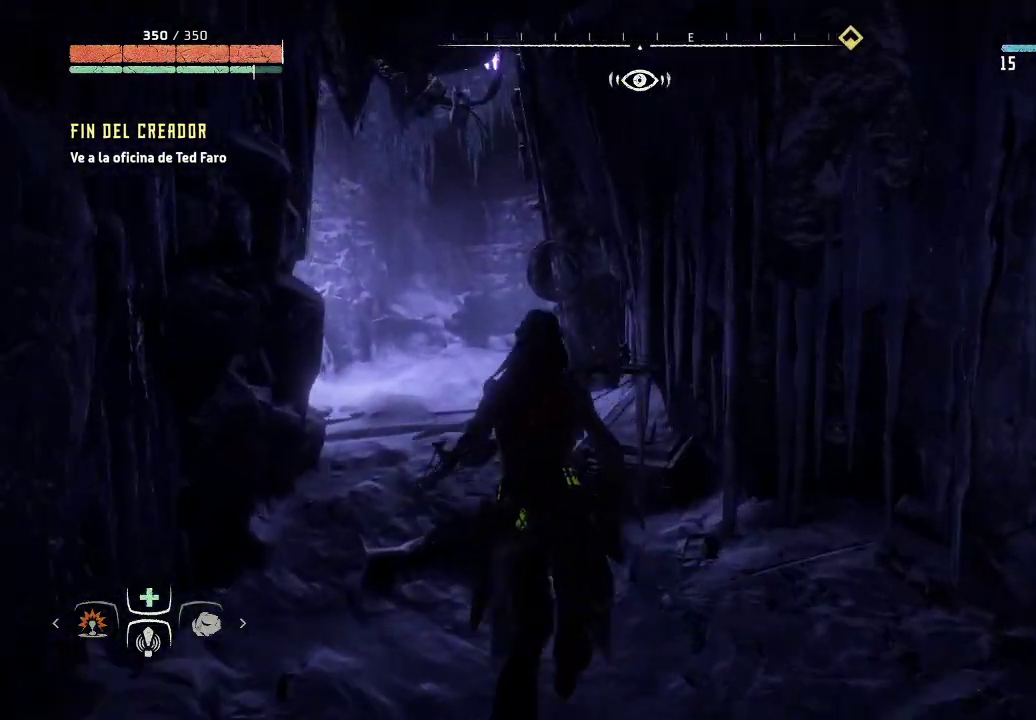
{"buttons": [], "left_stick": "up-left", "right_stick": "right", "events": [[50, "right_stick", "center"], [350, "right_stick", "right"]]}
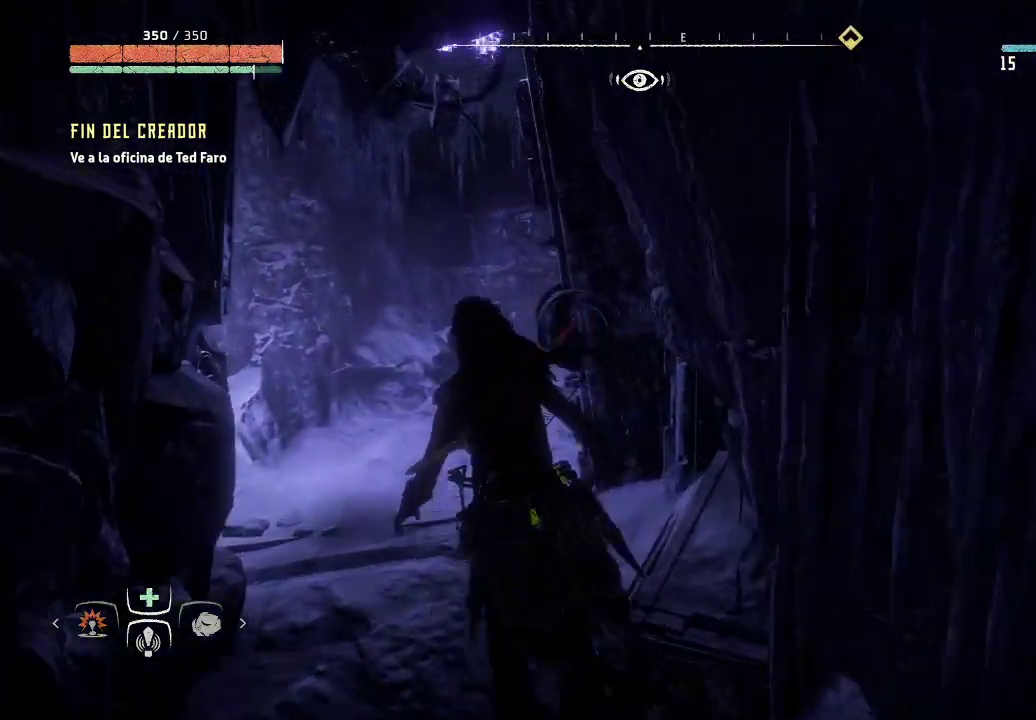
{"buttons": [], "left_stick": "up-left", "right_stick": "right", "events": []}
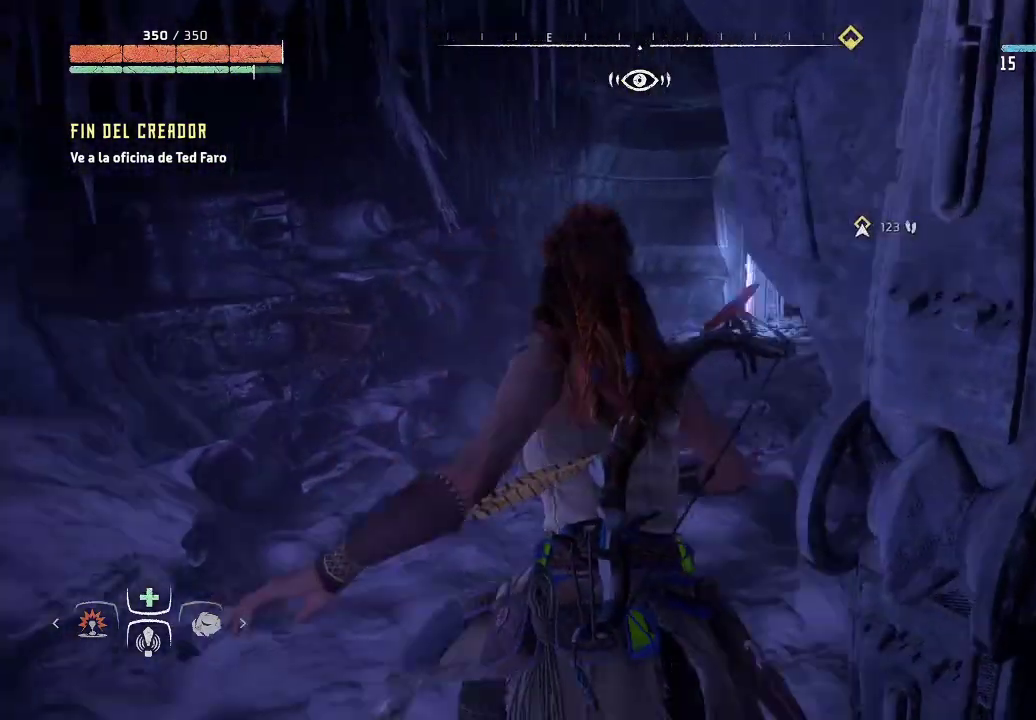
{"buttons": [], "left_stick": "up-left", "right_stick": "right", "events": [[267, "right_stick", "center"], [417, "right_stick", "right"]]}